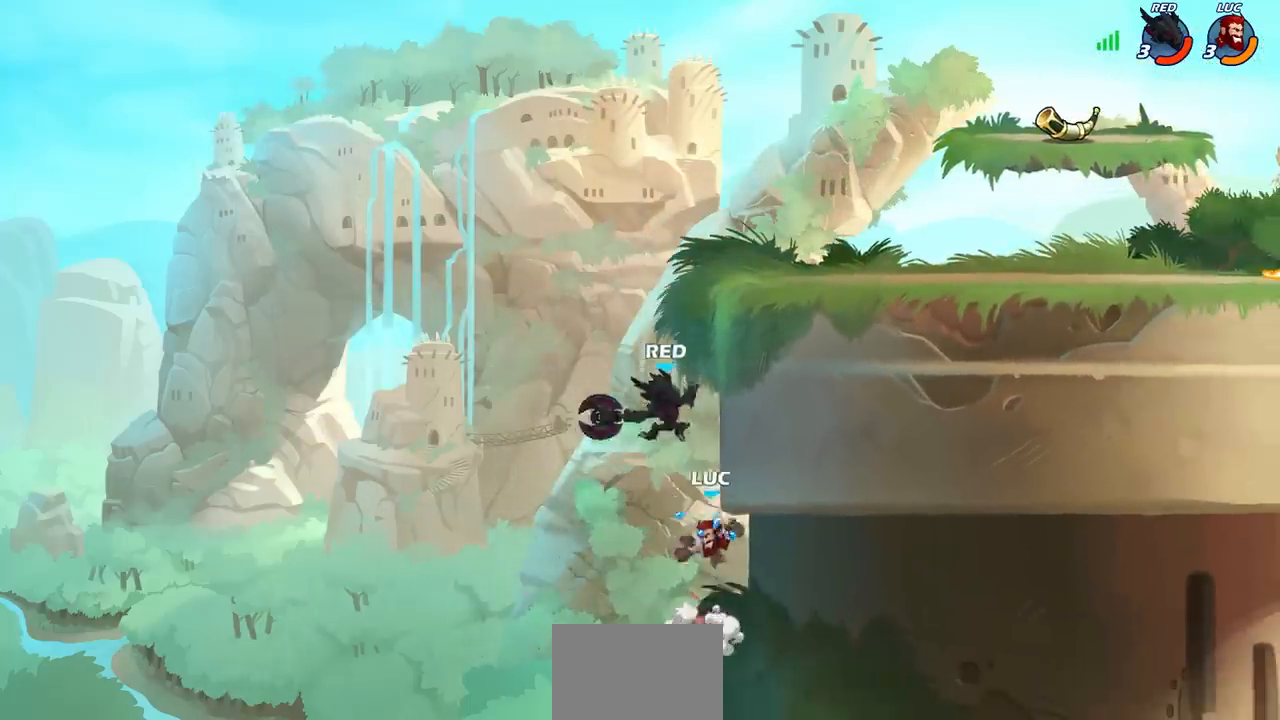
Gameplay with a controller (PlayStation layout); each line is a JSON object with the inputs held at the frame after it. "events" lists button and stick changes between this image and that frame as [ms after this image, input, new state], when the widget could be followed in between.
{"buttons": [], "left_stick": "up-right", "right_stick": "center", "events": [[100, "CIRCLE", "up"], [150, "left_stick", "left"], [350, "left_stick", "up-right"]]}
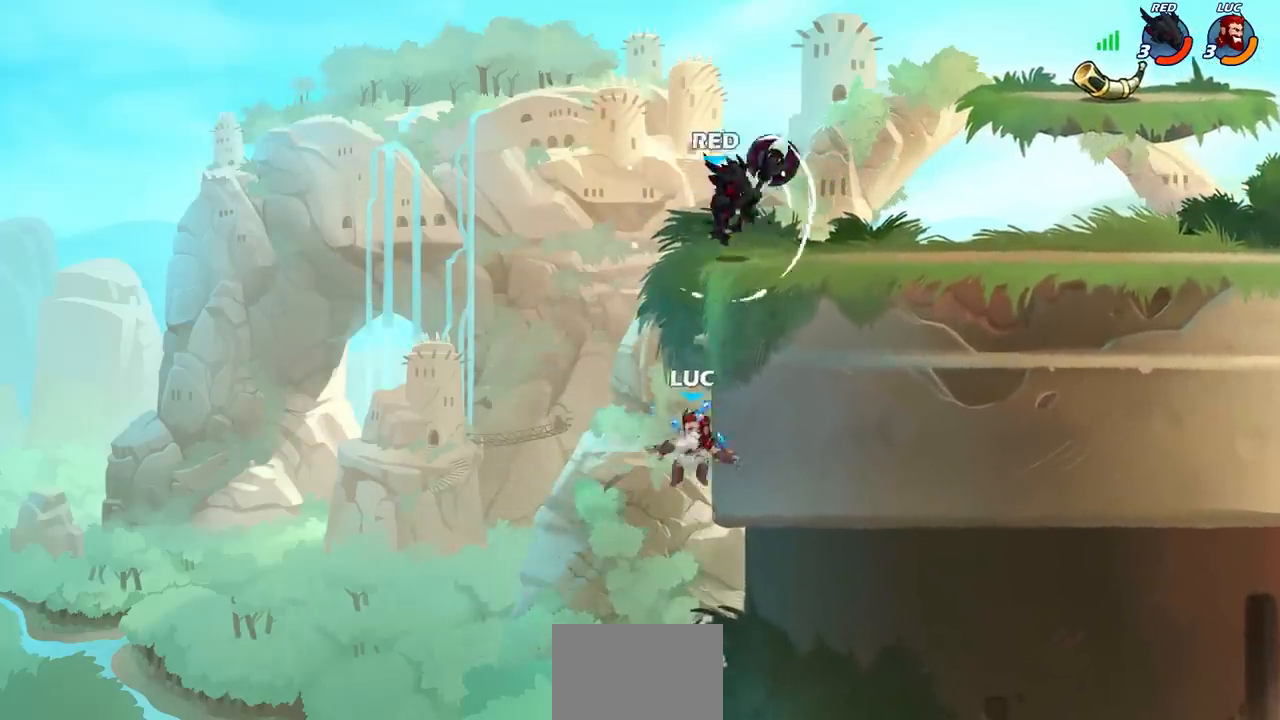
{"buttons": [], "left_stick": "up-right", "right_stick": "center", "events": [[183, "CROSS", "down"], [267, "CIRCLE", "down"], [283, "CROSS", "up"], [383, "CIRCLE", "up"]]}
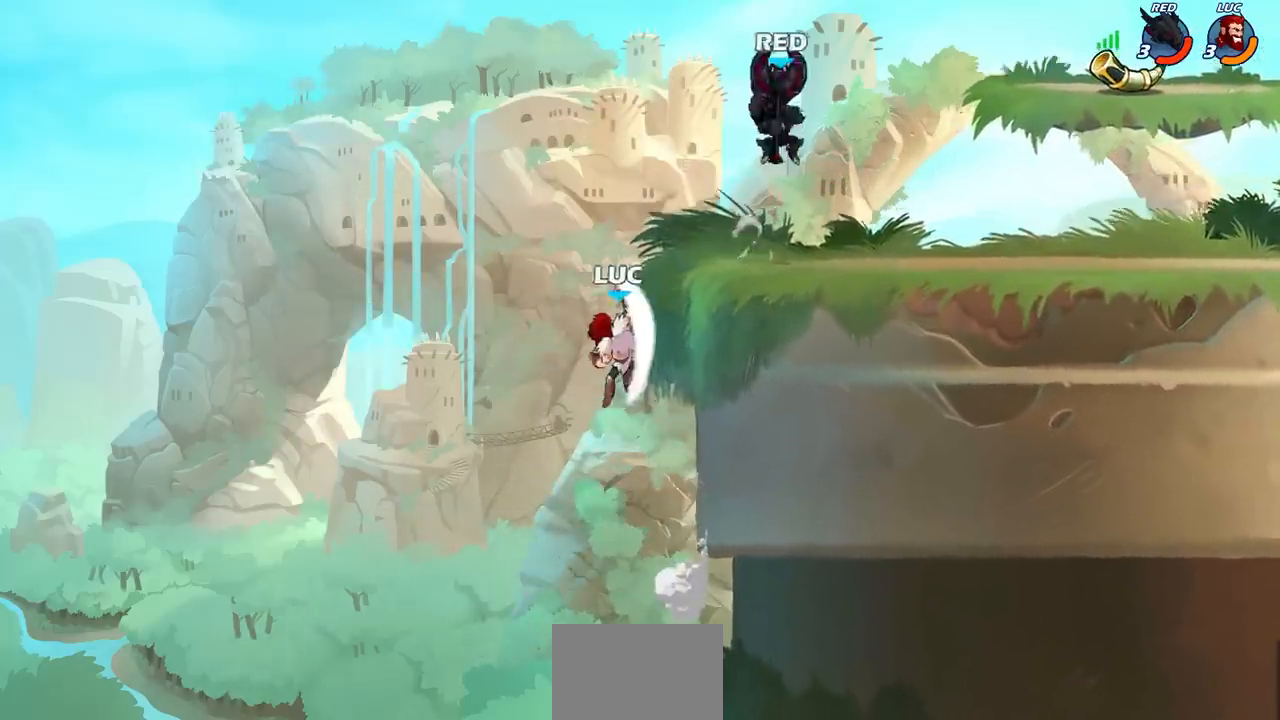
{"buttons": [], "left_stick": "up-right", "right_stick": "center", "events": [[17, "left_stick", "up-left"], [367, "left_stick", "up-right"]]}
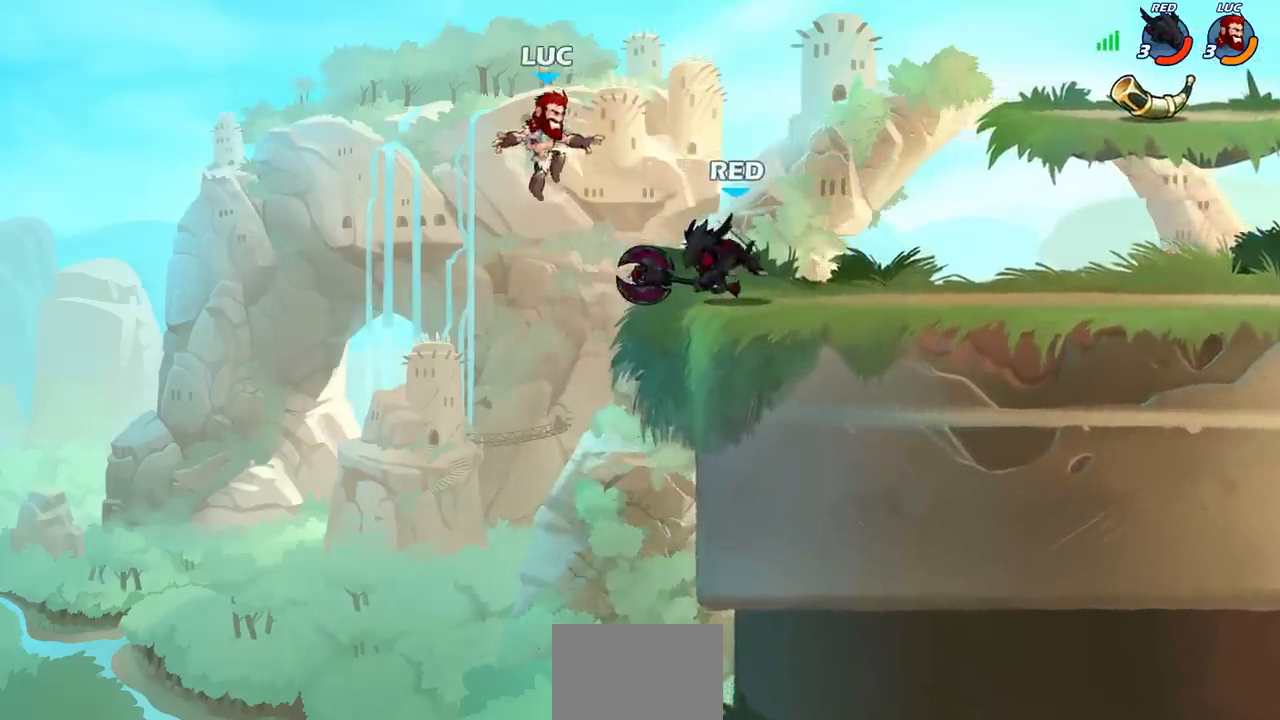
{"buttons": [], "left_stick": "down-left", "right_stick": "center", "events": [[50, "CROSS", "down"], [67, "left_stick", "right"], [183, "CROSS", "up"], [350, "left_stick", "down"], [500, "left_stick", "down-left"]]}
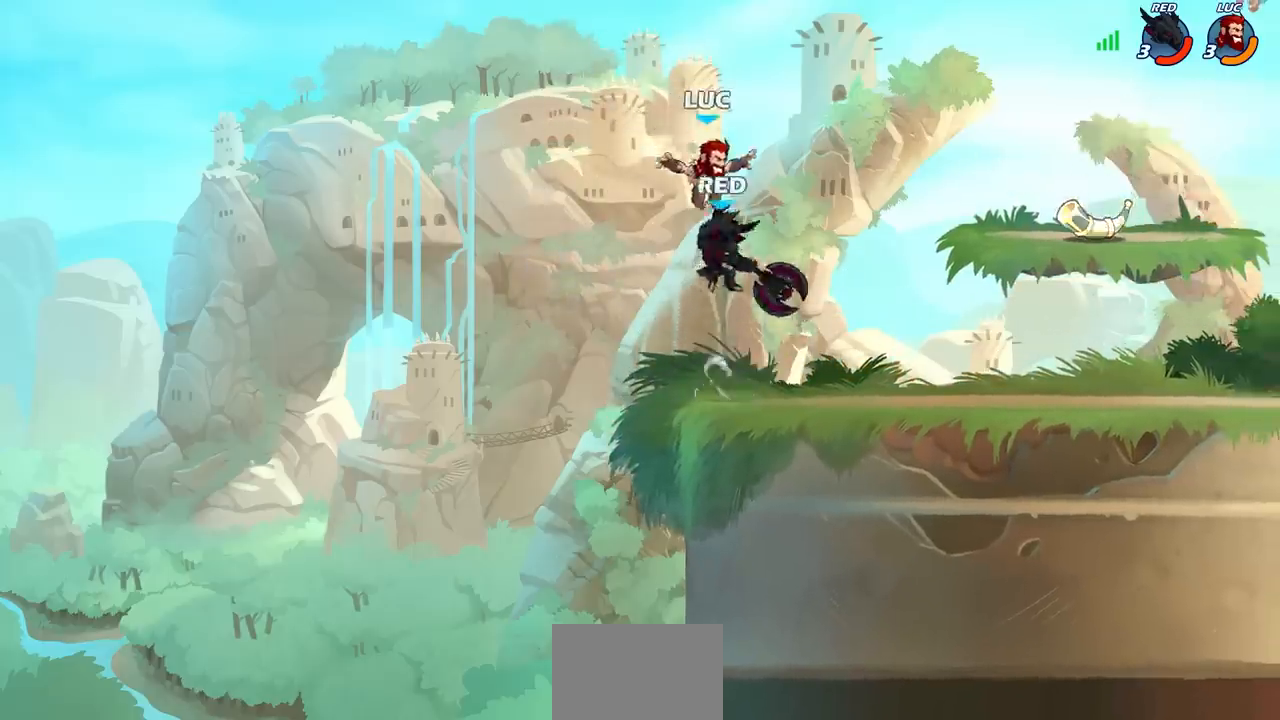
{"buttons": [], "left_stick": "right", "right_stick": "center", "events": [[200, "left_stick", "right"], [350, "CROSS", "down"], [400, "SQUARE", "down"], [483, "CROSS", "up"], [500, "SQUARE", "up"]]}
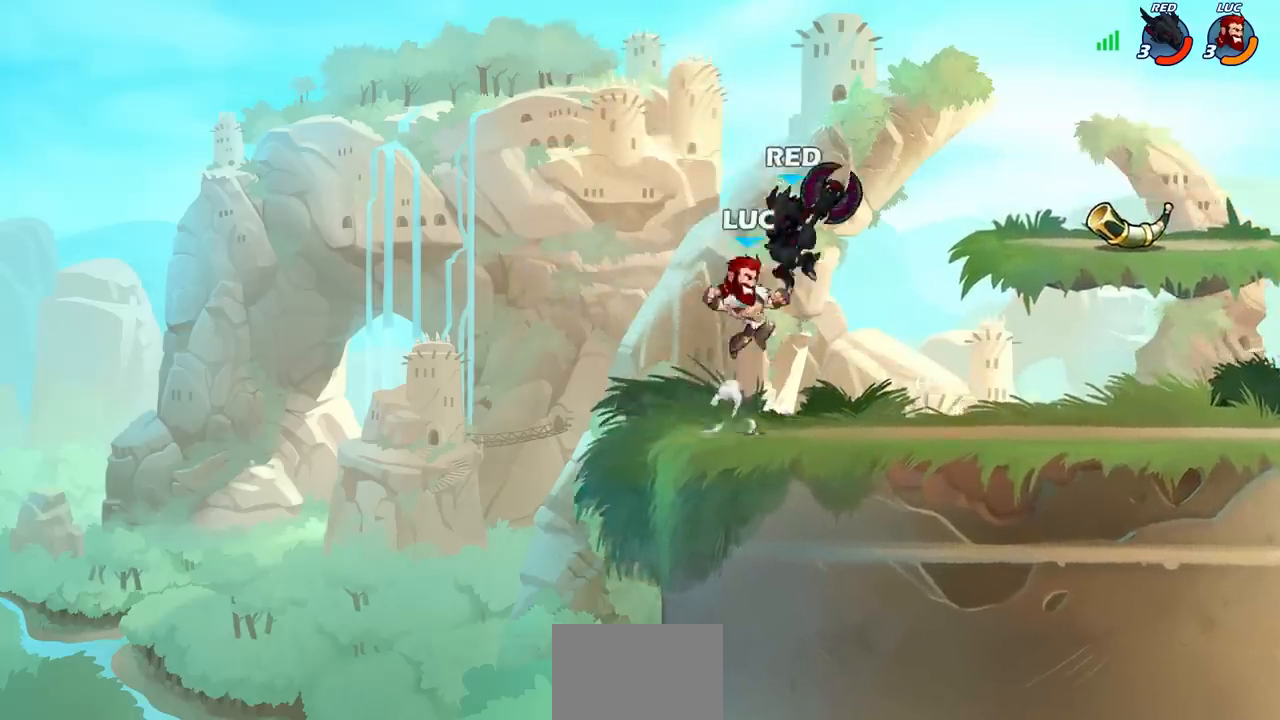
{"buttons": [], "left_stick": "right", "right_stick": "center", "events": [[83, "left_stick", "center"], [417, "left_stick", "right"]]}
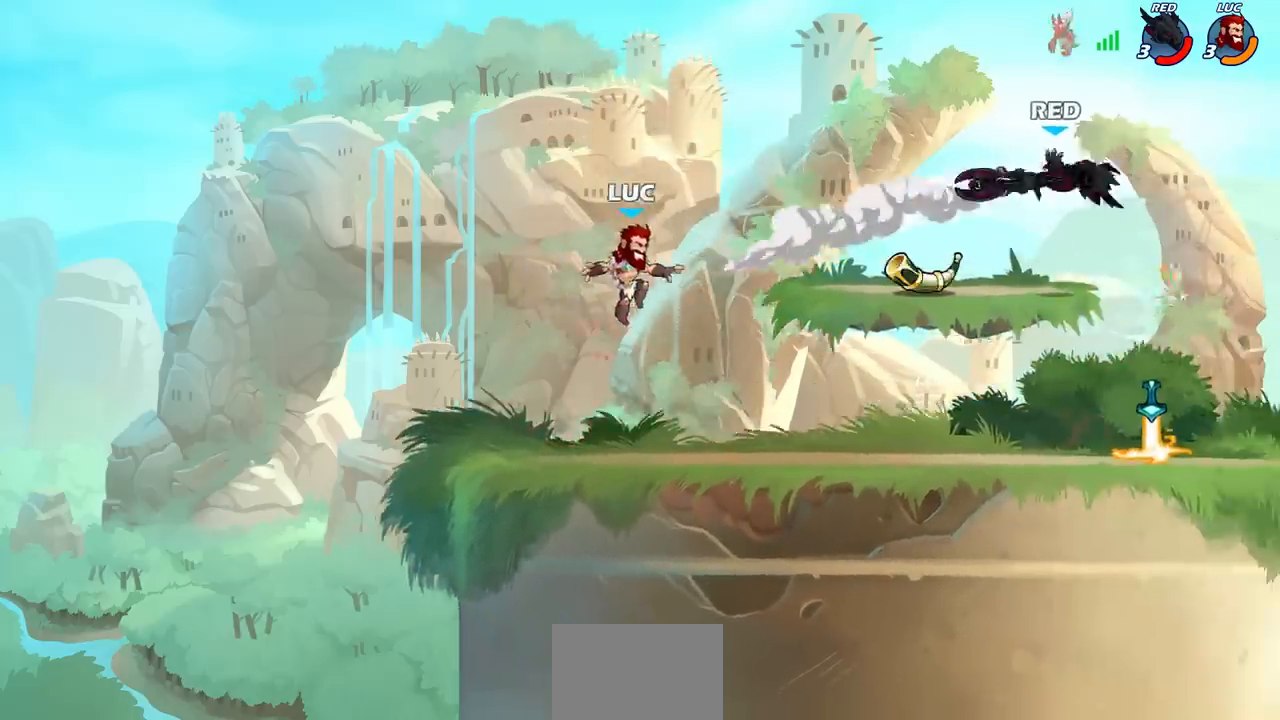
{"buttons": [], "left_stick": "right", "right_stick": "center", "events": [[250, "CROSS", "down"], [400, "CROSS", "up"]]}
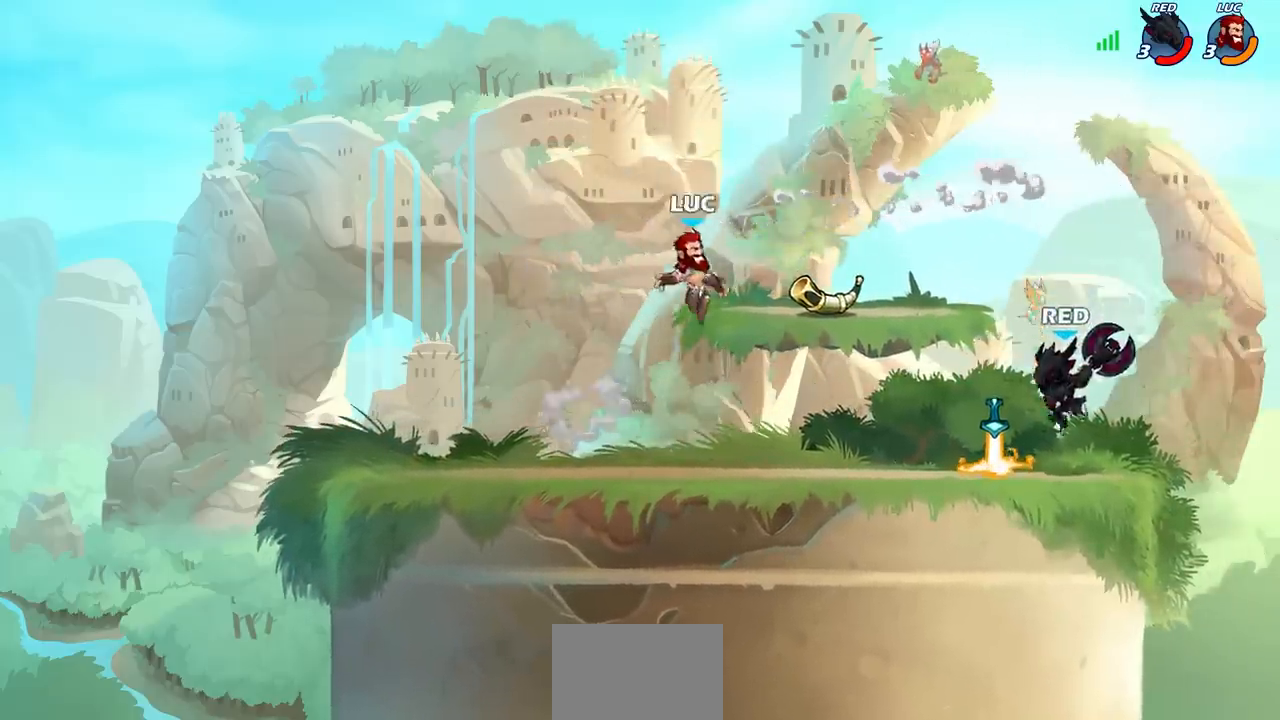
{"buttons": ["CROSS", "R1"], "left_stick": "right", "right_stick": "center", "events": [[100, "R1", "down"], [200, "R1", "up"], [433, "CROSS", "down"], [467, "R1", "down"]]}
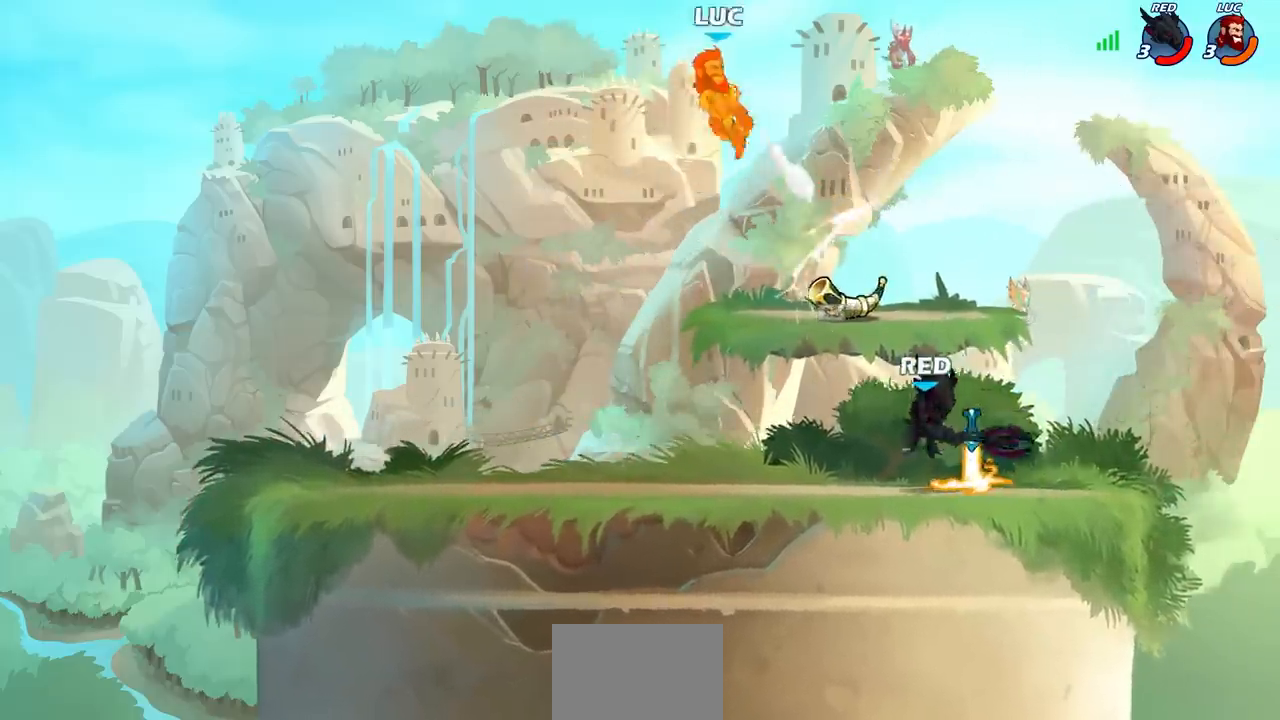
{"buttons": [], "left_stick": "down-left", "right_stick": "center", "events": [[33, "left_stick", "up-right"], [100, "CROSS", "up"], [133, "R1", "up"], [217, "left_stick", "center"], [367, "left_stick", "down-left"]]}
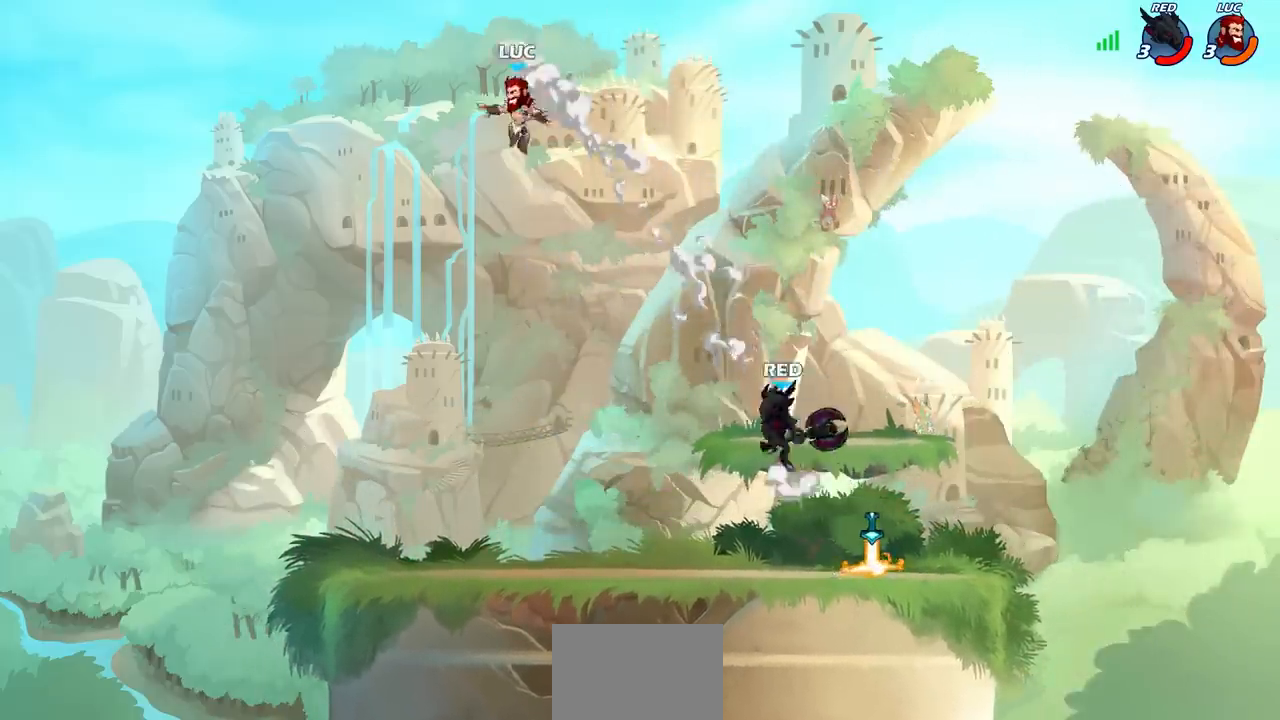
{"buttons": [], "left_stick": "down-right", "right_stick": "center", "events": [[250, "left_stick", "down-right"]]}
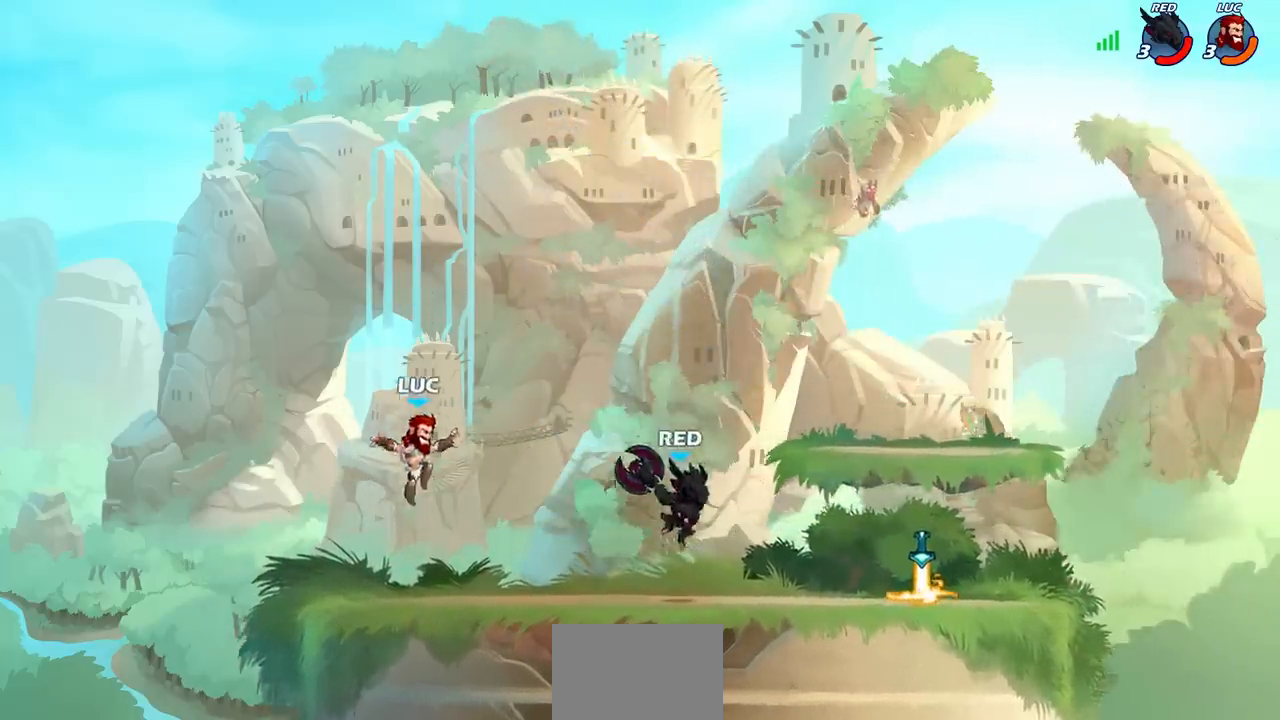
{"buttons": [], "left_stick": "right", "right_stick": "center", "events": [[50, "left_stick", "left"], [367, "left_stick", "up-right"], [433, "left_stick", "right"]]}
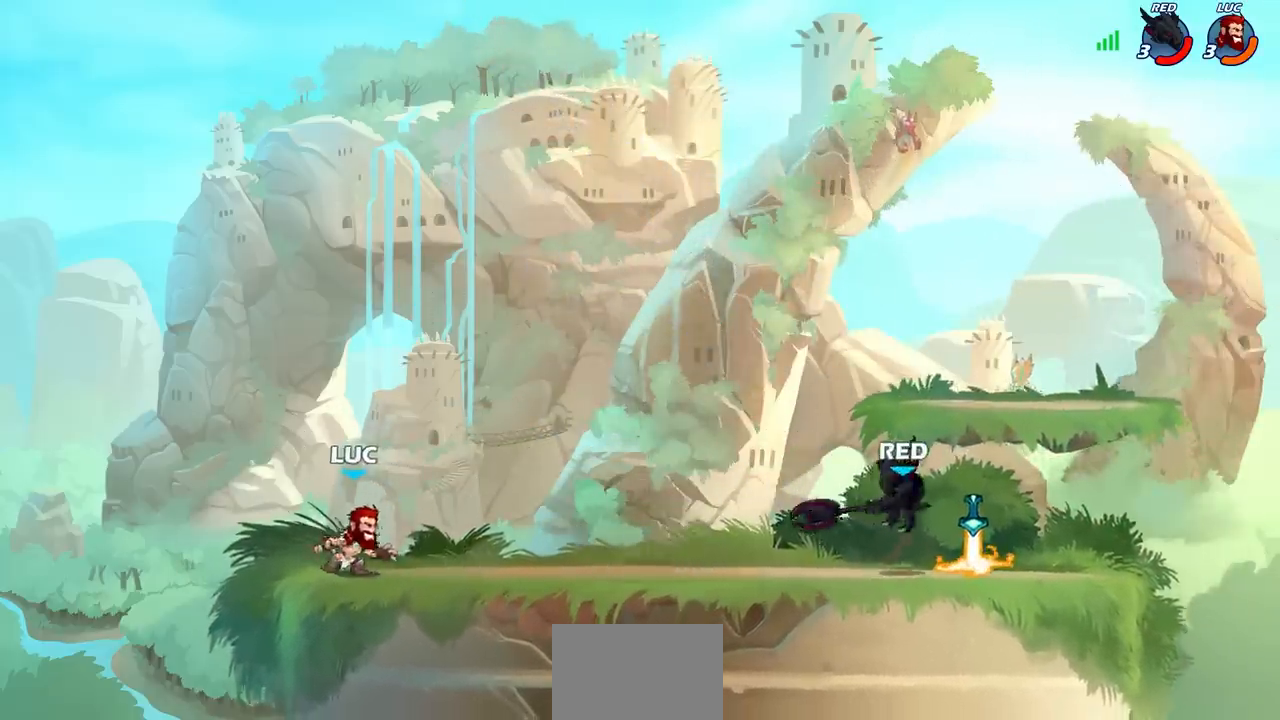
{"buttons": [], "left_stick": "left", "right_stick": "center", "events": [[150, "R2", "down"], [167, "R1", "down"], [300, "R1", "up"], [317, "R2", "up"], [333, "left_stick", "left"], [367, "R1", "down"], [367, "R2", "down"], [483, "R1", "up"], [483, "R2", "up"]]}
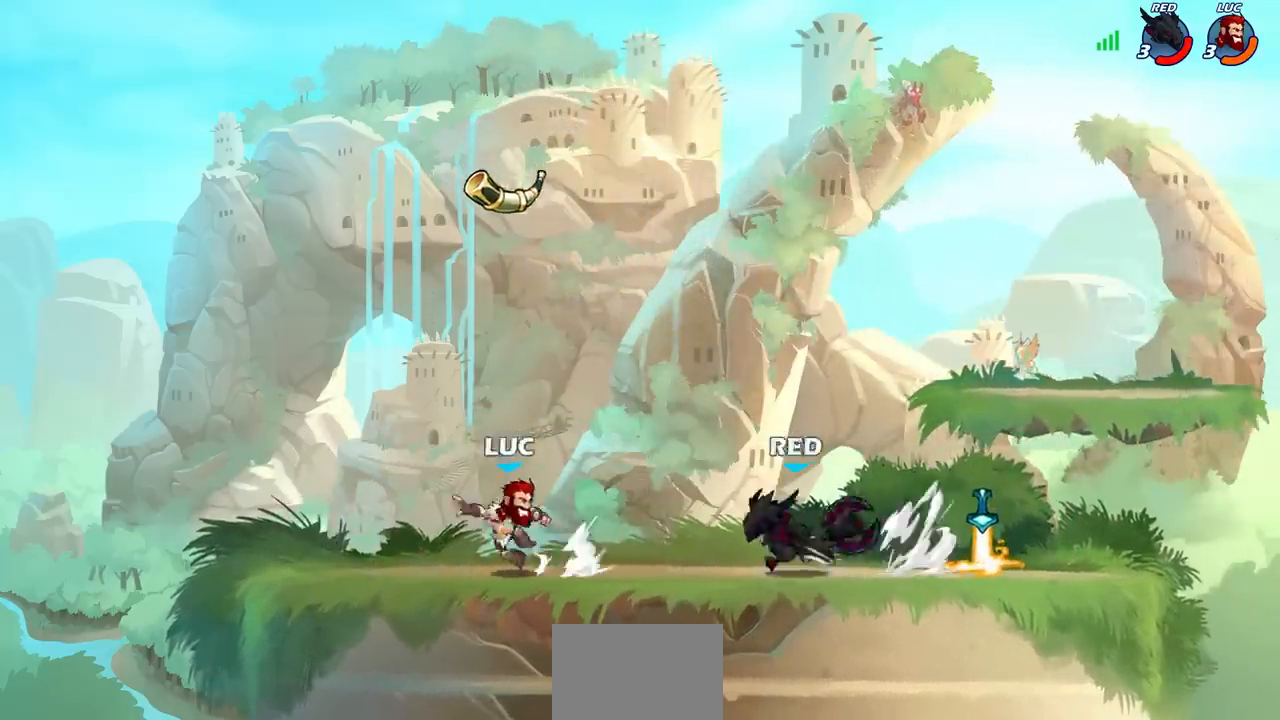
{"buttons": ["R1", "R2"], "left_stick": "right", "right_stick": "center", "events": [[33, "left_stick", "center"], [383, "left_stick", "right"], [467, "R1", "down"], [467, "R2", "down"]]}
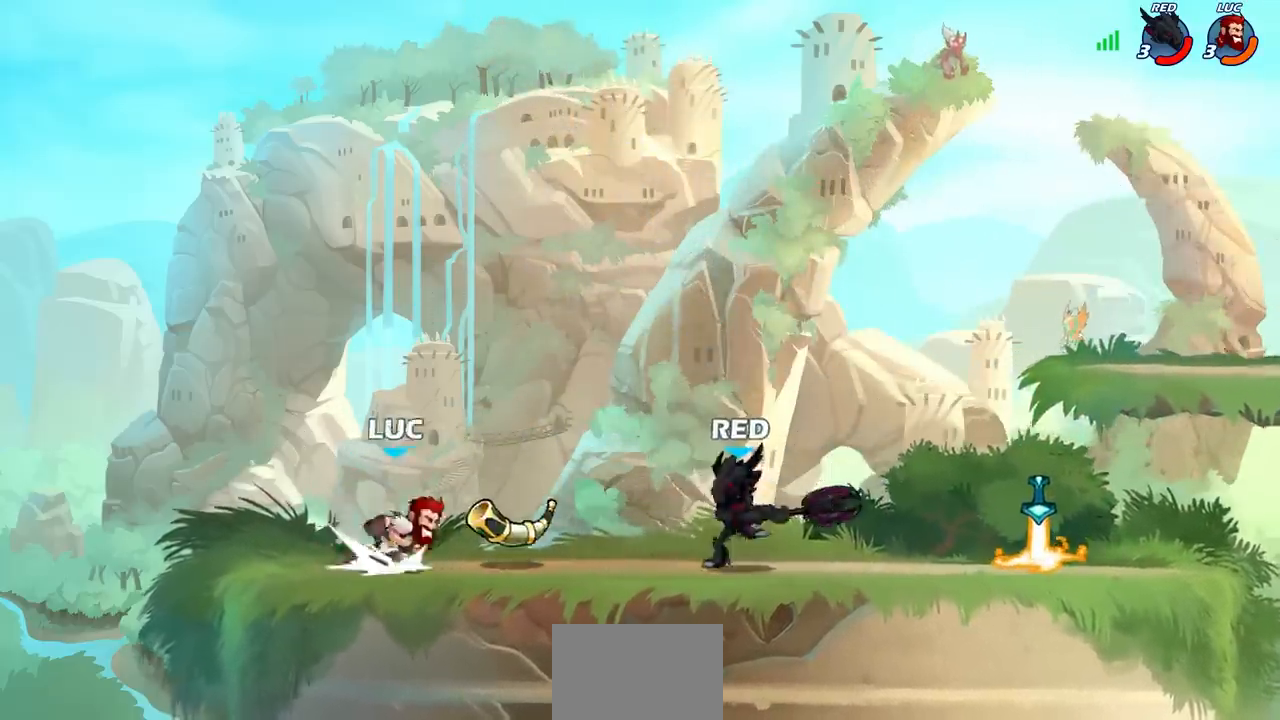
{"buttons": [], "left_stick": "up-right", "right_stick": "center", "events": [[50, "R1", "up"], [50, "R2", "up"], [67, "left_stick", "left"], [133, "CROSS", "down"], [133, "R1", "down"], [233, "left_stick", "up-right"], [250, "R1", "up"], [267, "CROSS", "up"], [367, "CROSS", "down"], [483, "CROSS", "up"]]}
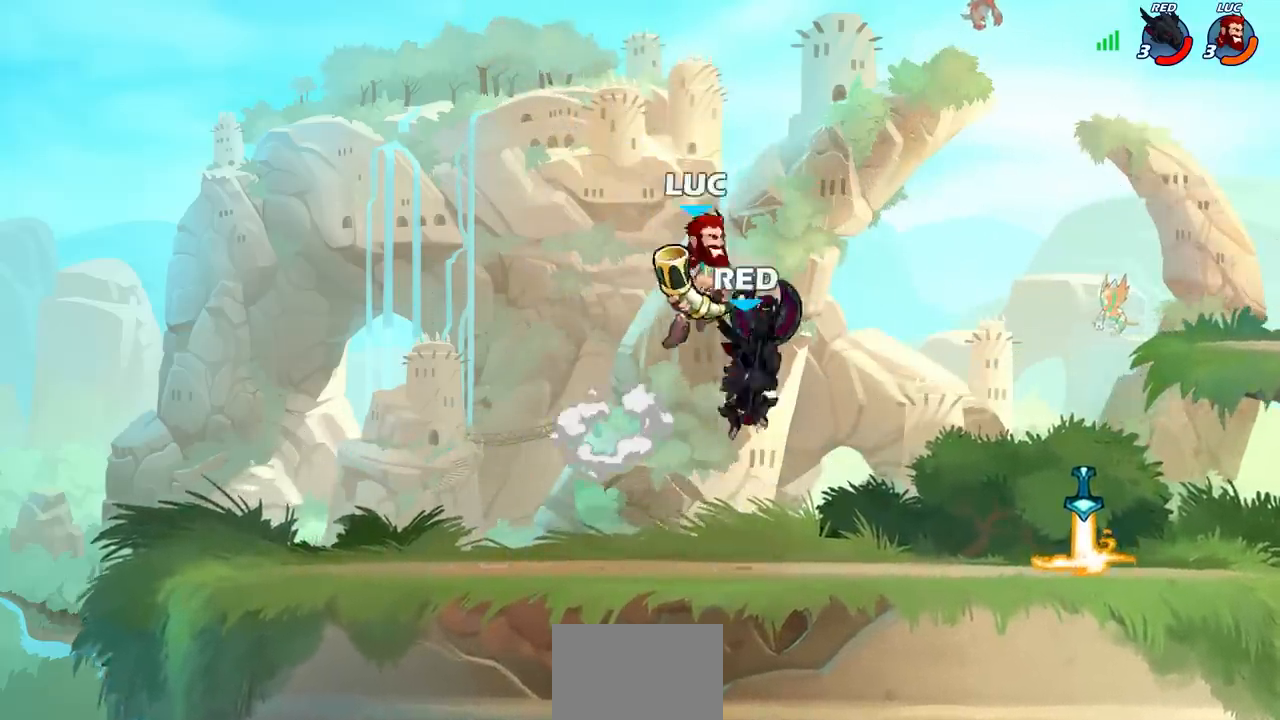
{"buttons": [], "left_stick": "left", "right_stick": "center", "events": [[33, "SQUARE", "down"], [67, "left_stick", "center"], [100, "SQUARE", "up"], [483, "left_stick", "left"]]}
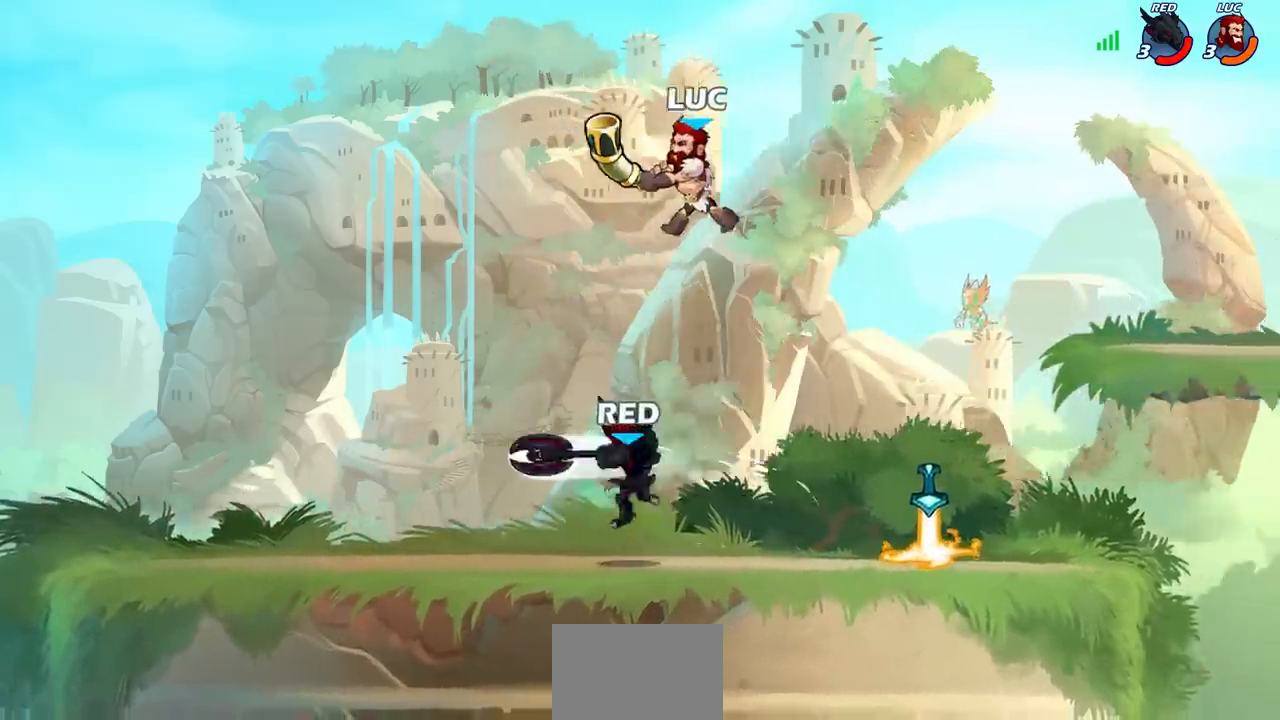
{"buttons": ["SQUARE"], "left_stick": "center", "right_stick": "center", "events": [[67, "left_stick", "down-left"], [233, "left_stick", "down-right"], [300, "SQUARE", "down"], [300, "left_stick", "center"], [367, "SQUARE", "up"], [467, "SQUARE", "down"]]}
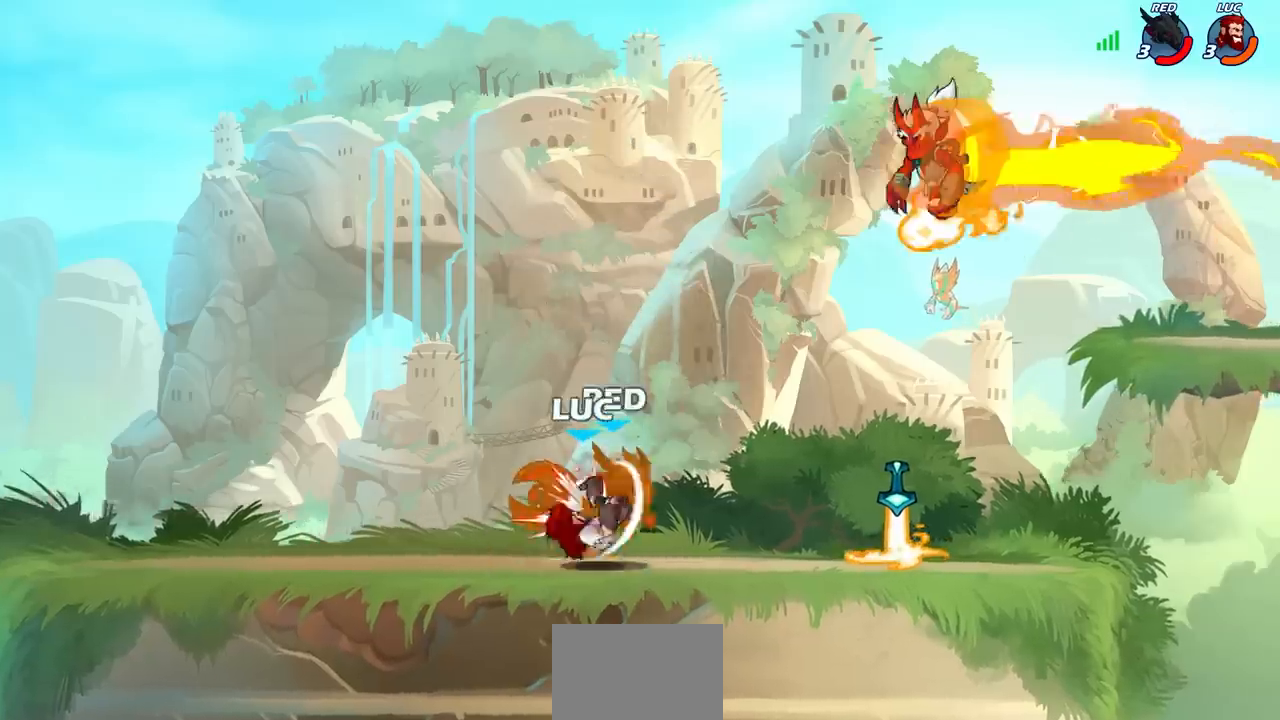
{"buttons": [], "left_stick": "left", "right_stick": "center", "events": [[33, "SQUARE", "up"], [150, "SQUARE", "down"], [233, "SQUARE", "up"], [300, "SQUARE", "down"], [433, "SQUARE", "up"], [483, "left_stick", "left"]]}
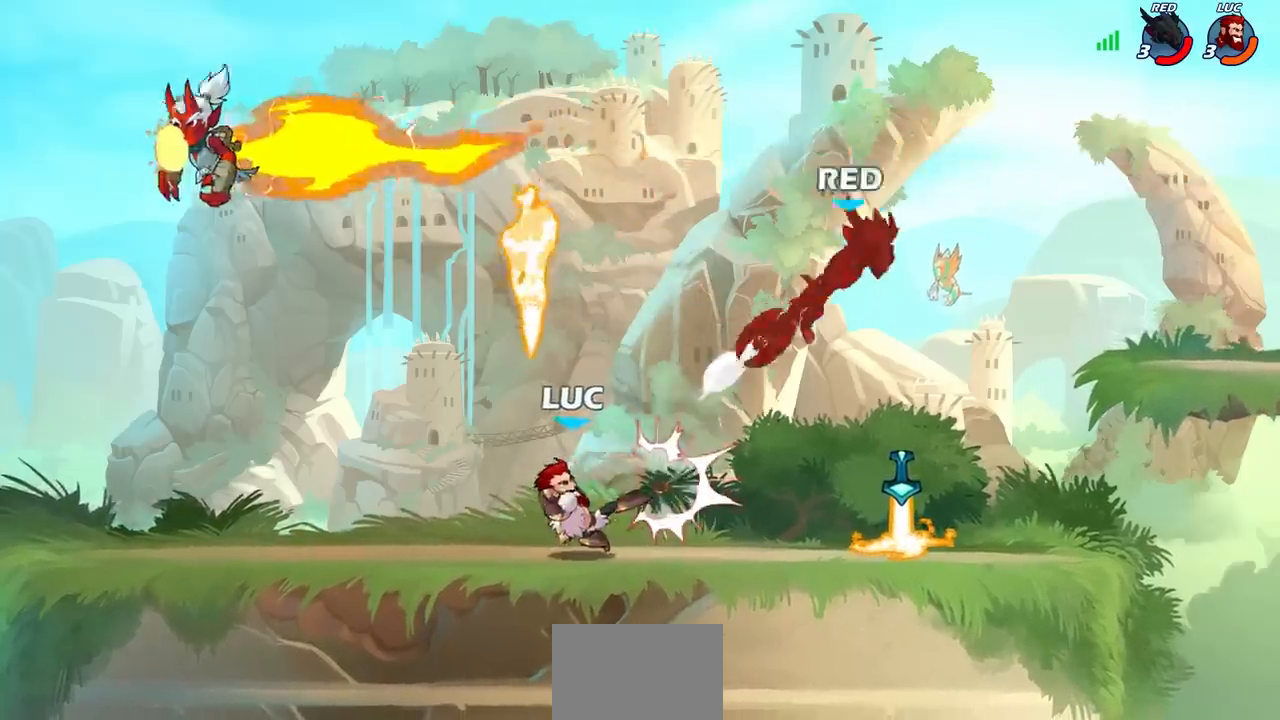
{"buttons": [], "left_stick": "up-right", "right_stick": "center", "events": [[267, "left_stick", "up-right"], [283, "R1", "down"], [400, "R1", "up"]]}
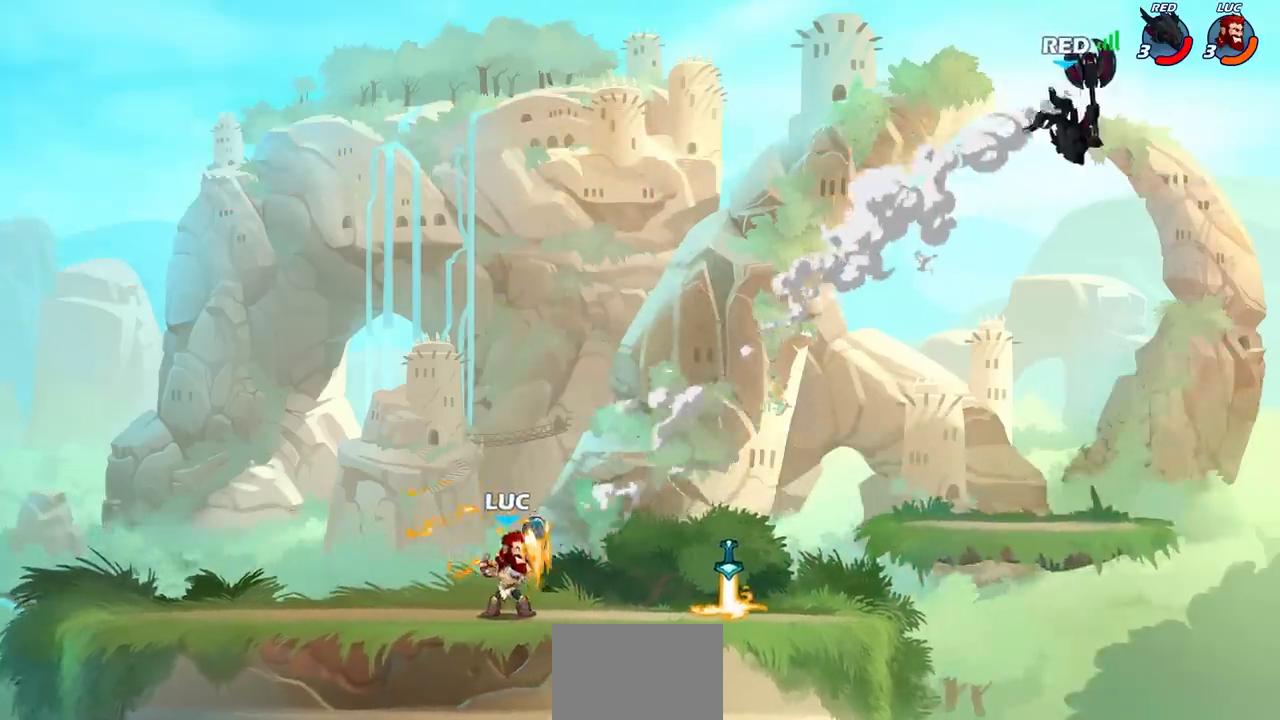
{"buttons": [], "left_stick": "center", "right_stick": "center", "events": [[333, "R2", "down"], [367, "CIRCLE", "down"], [417, "left_stick", "center"], [450, "R2", "up"], [483, "CIRCLE", "up"]]}
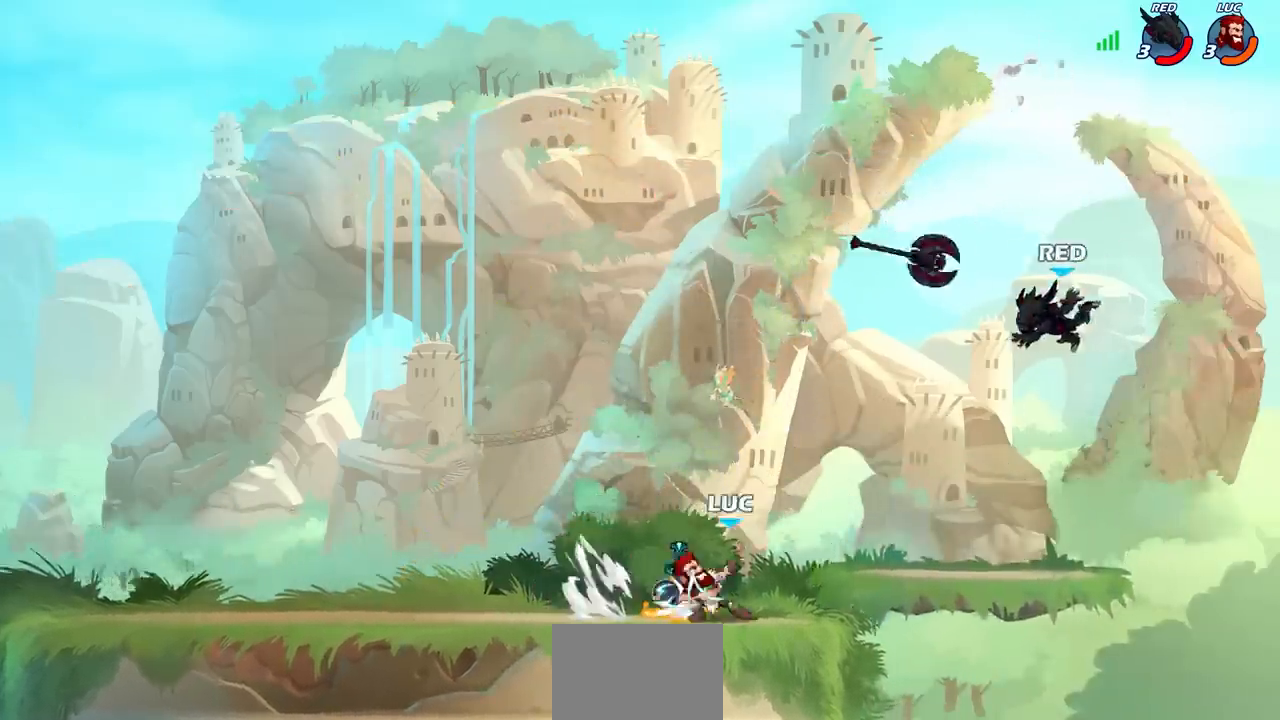
{"buttons": [], "left_stick": "center", "right_stick": "center", "events": [[117, "left_stick", "right"], [383, "left_stick", "center"]]}
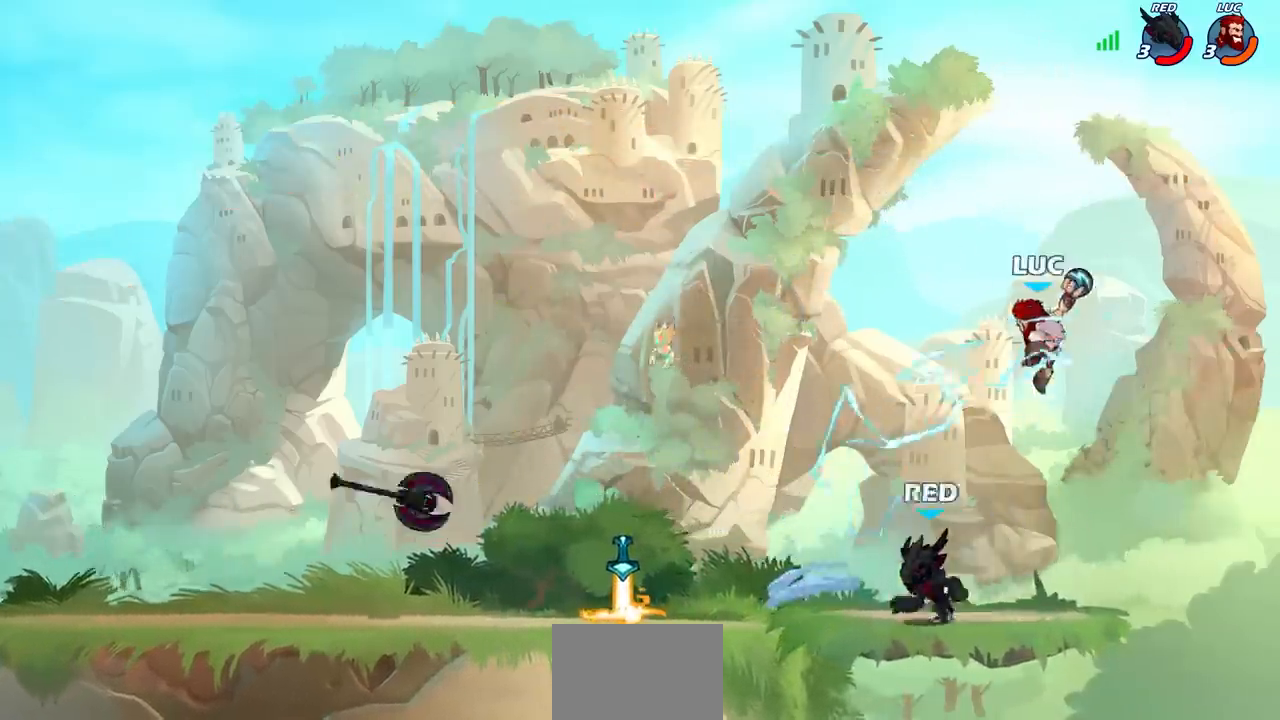
{"buttons": ["CROSS"], "left_stick": "up", "right_stick": "center", "events": [[183, "left_stick", "left"], [467, "left_stick", "up"], [483, "CROSS", "down"]]}
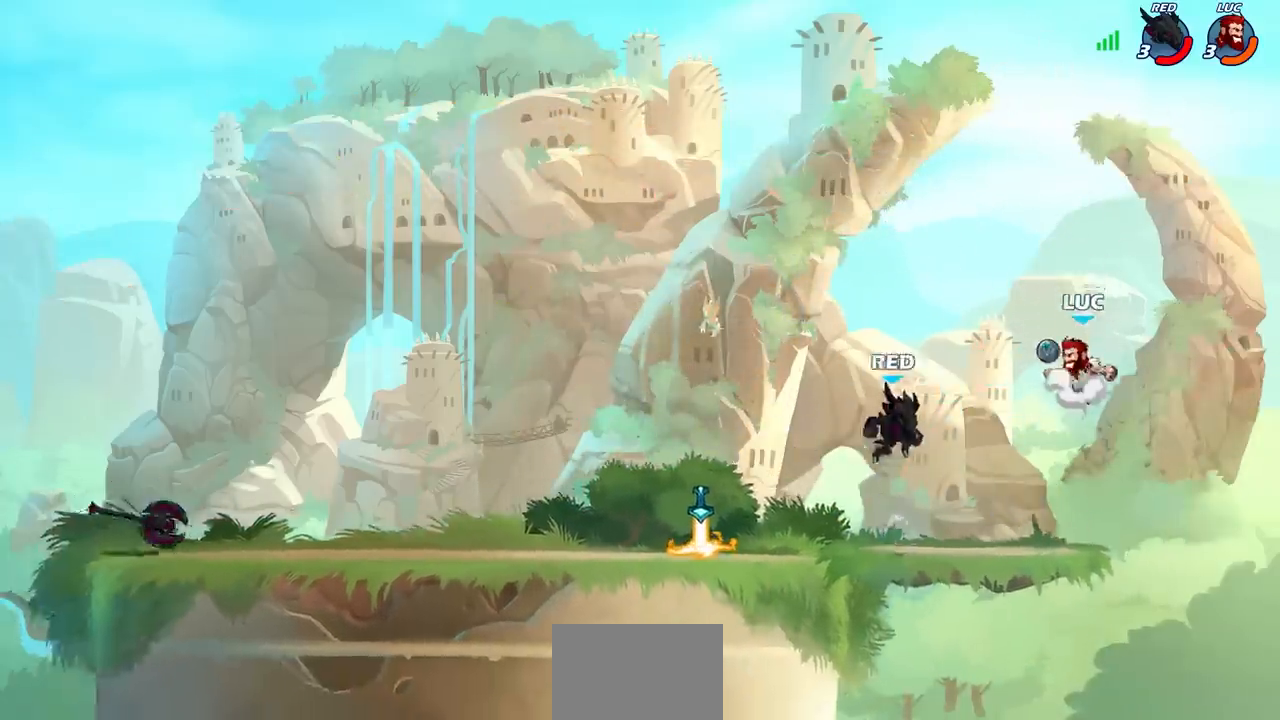
{"buttons": [], "left_stick": "down-left", "right_stick": "center", "events": [[17, "left_stick", "left"], [83, "CROSS", "up"], [383, "left_stick", "down-left"]]}
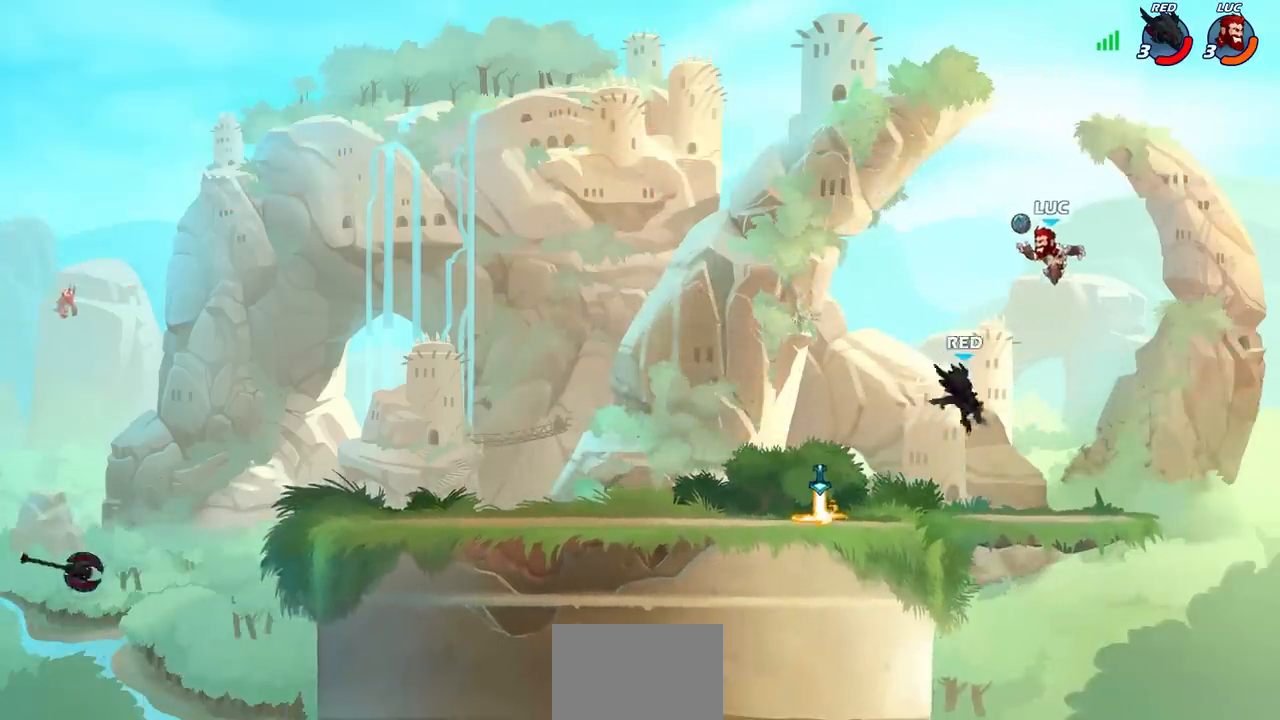
{"buttons": [], "left_stick": "center", "right_stick": "center", "events": [[50, "SQUARE", "down"], [133, "SQUARE", "up"], [233, "left_stick", "center"]]}
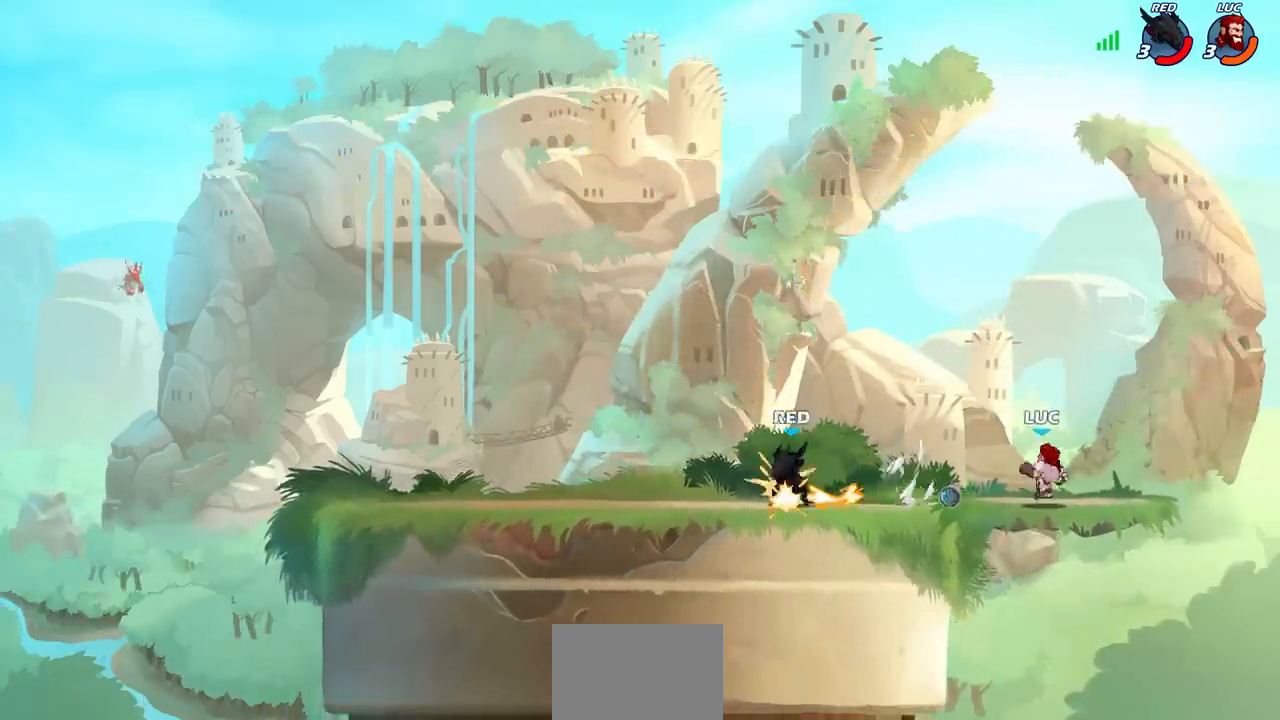
{"buttons": [], "left_stick": "center", "right_stick": "center", "events": [[233, "left_stick", "left"], [283, "CIRCLE", "down"], [383, "CIRCLE", "up"], [400, "left_stick", "center"]]}
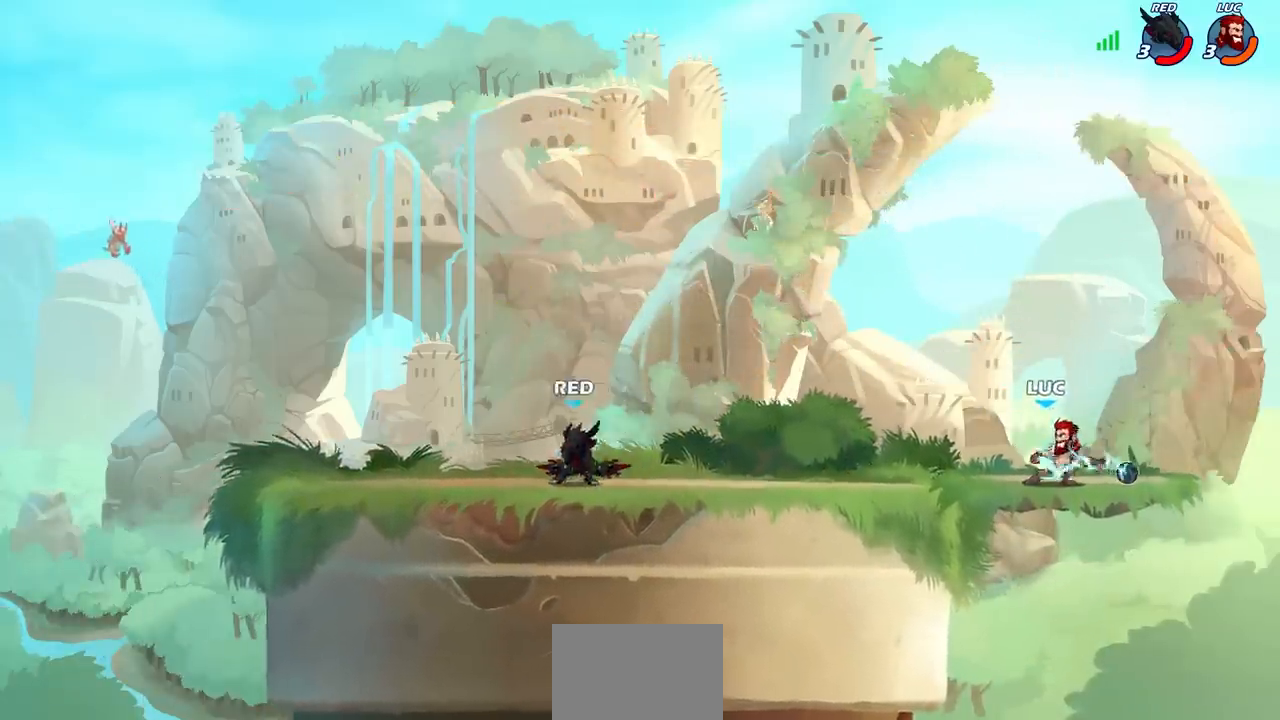
{"buttons": [], "left_stick": "center", "right_stick": "center", "events": []}
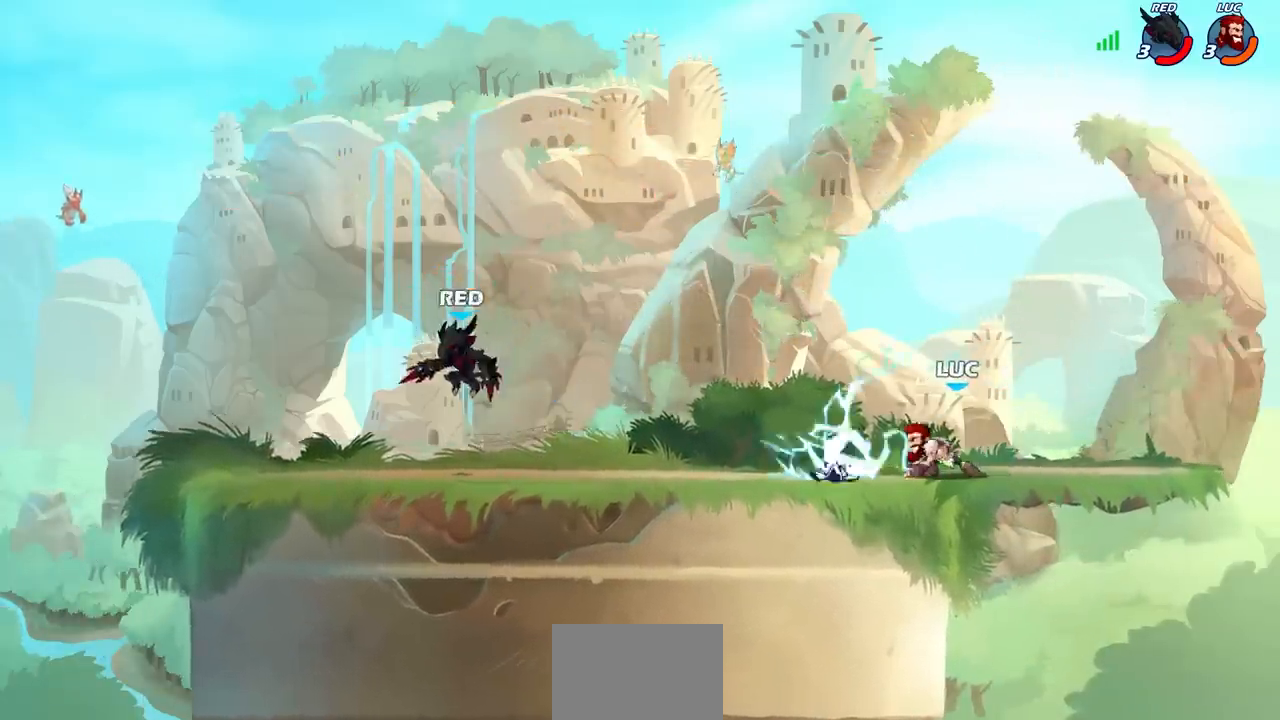
{"buttons": [], "left_stick": "left", "right_stick": "center", "events": [[467, "left_stick", "left"]]}